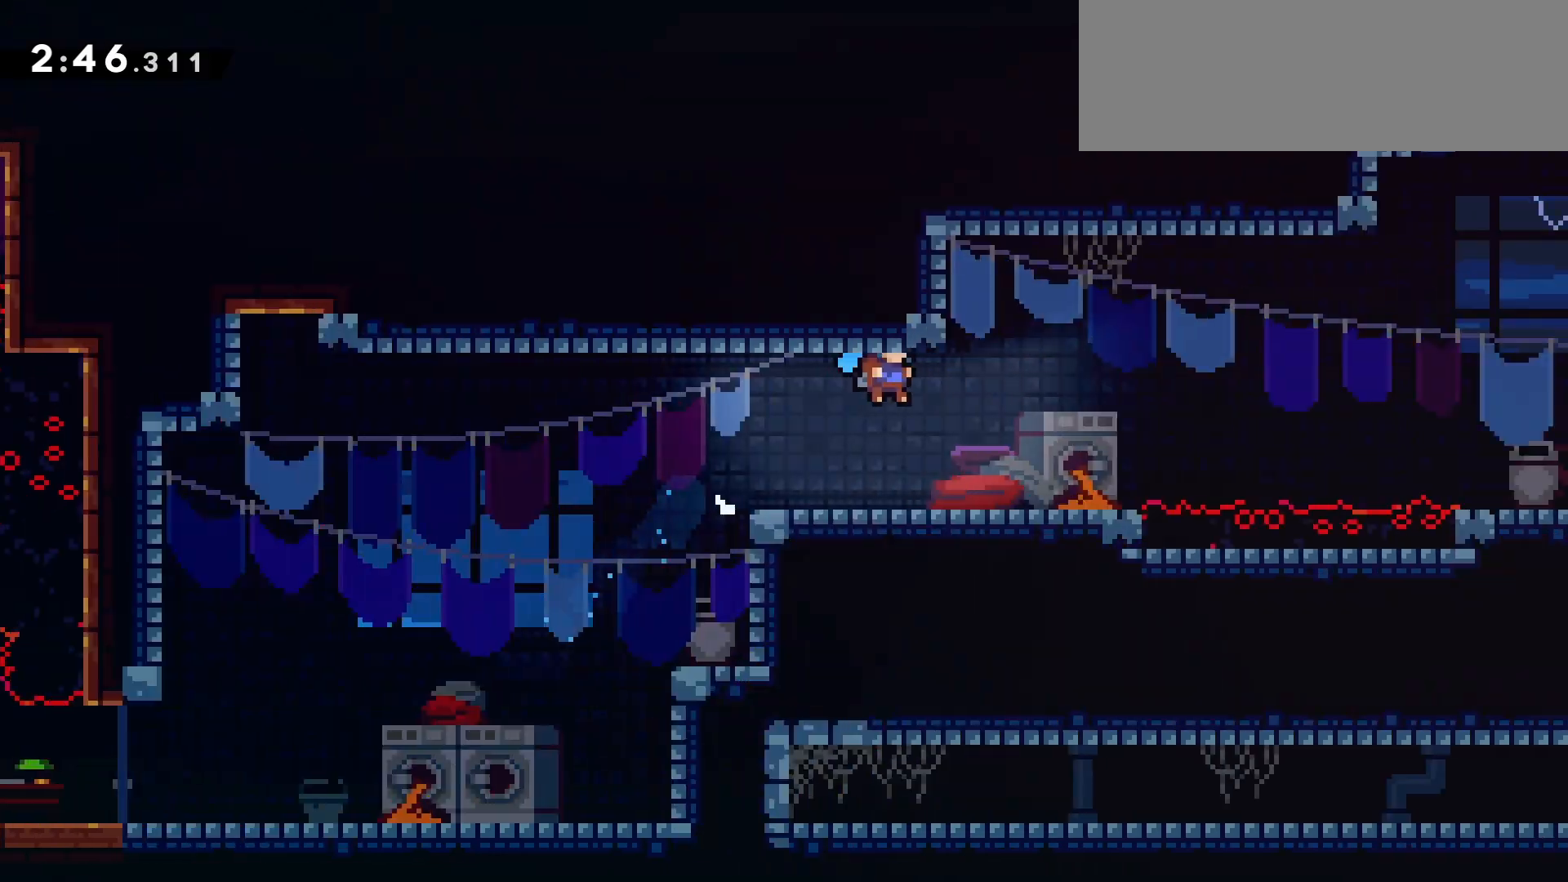
Gameplay with keyboard; each line is a JSON object with the keys held at the frame after it. "events" lists presses ("down") and releases ("up") of "dash", "demo", "die", "down", "grab", "grab2", "jump", "jump2", "left", "pause", "return", "right" and "up" between this image and that frame as [ms after this image, input, new state], when the widget could be followed in between. No other keys are recorded. Mouse input is not recorded. Key names are as the overlay labels them; some are game actions (e.g. jump) rather than physical keys. Not read: other_keys.
{"keys": ["right"], "events": [[17, "grab", "up"], [67, "jump", "up"], [67, "up", "up"]]}
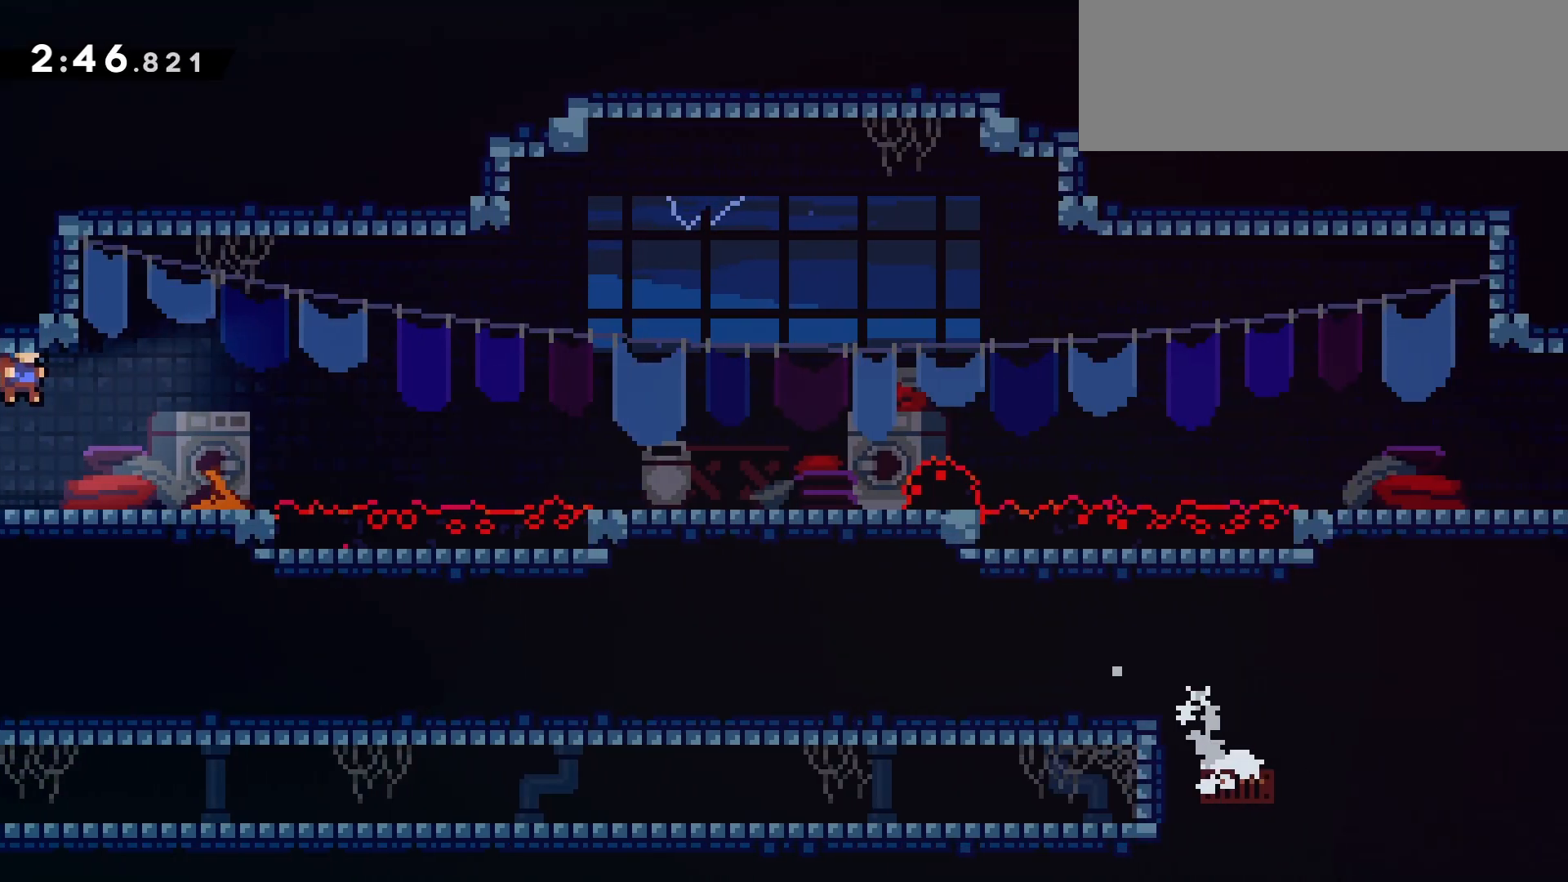
{"keys": ["down", "jump", "right"], "events": [[83, "dash", "down"], [83, "down", "down"], [317, "jump", "down"], [400, "dash", "up"]]}
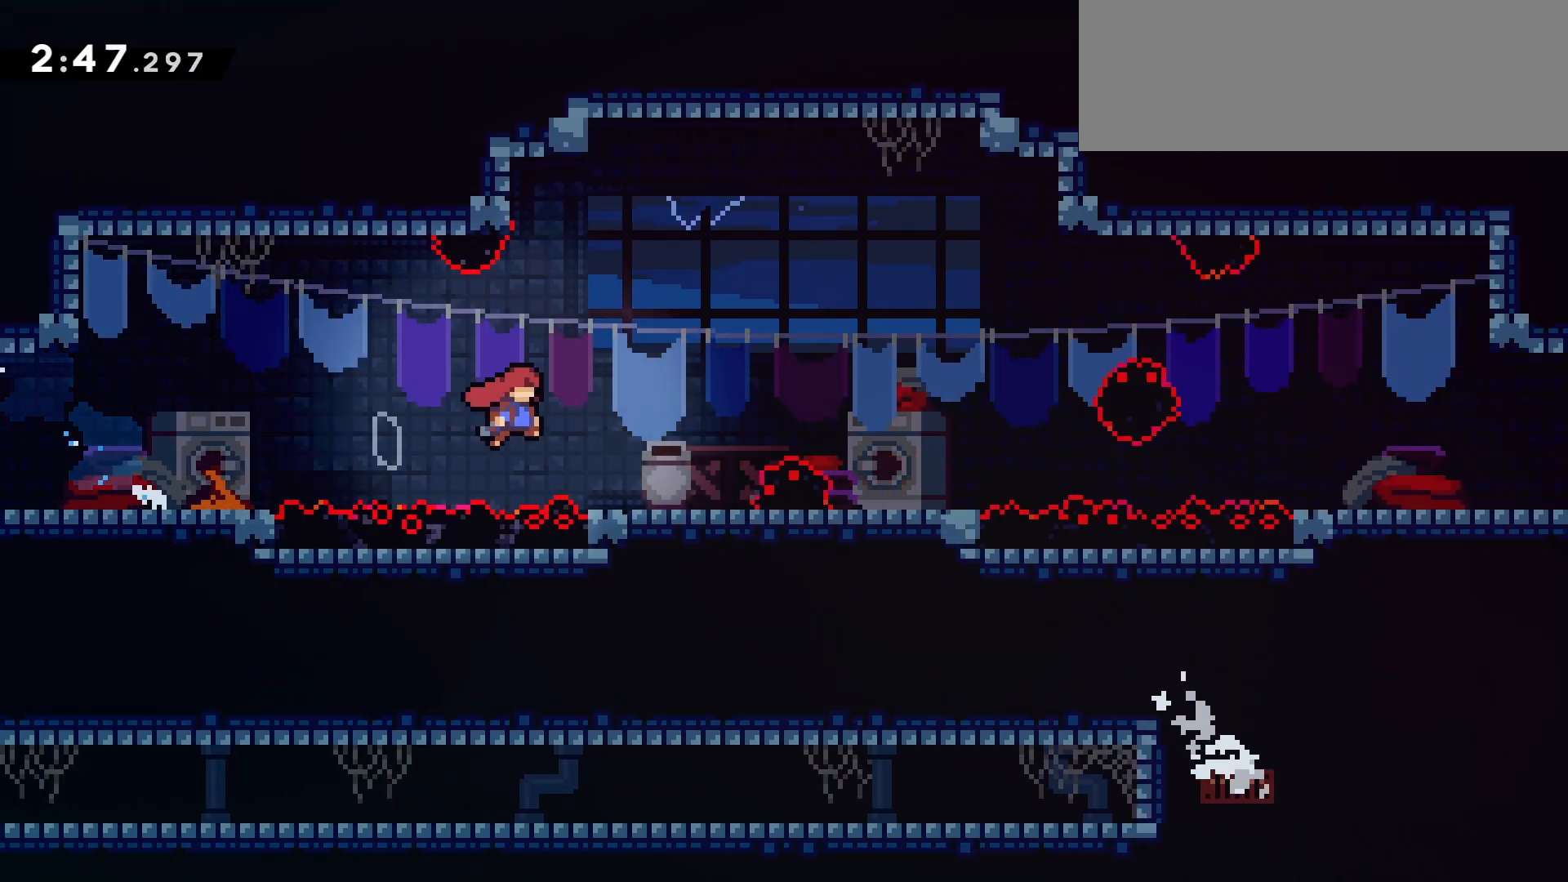
{"keys": ["dash", "down", "jump", "right"], "events": [[100, "down", "up"], [233, "down", "down"], [283, "dash", "down"], [283, "jump", "up"], [467, "jump", "down"]]}
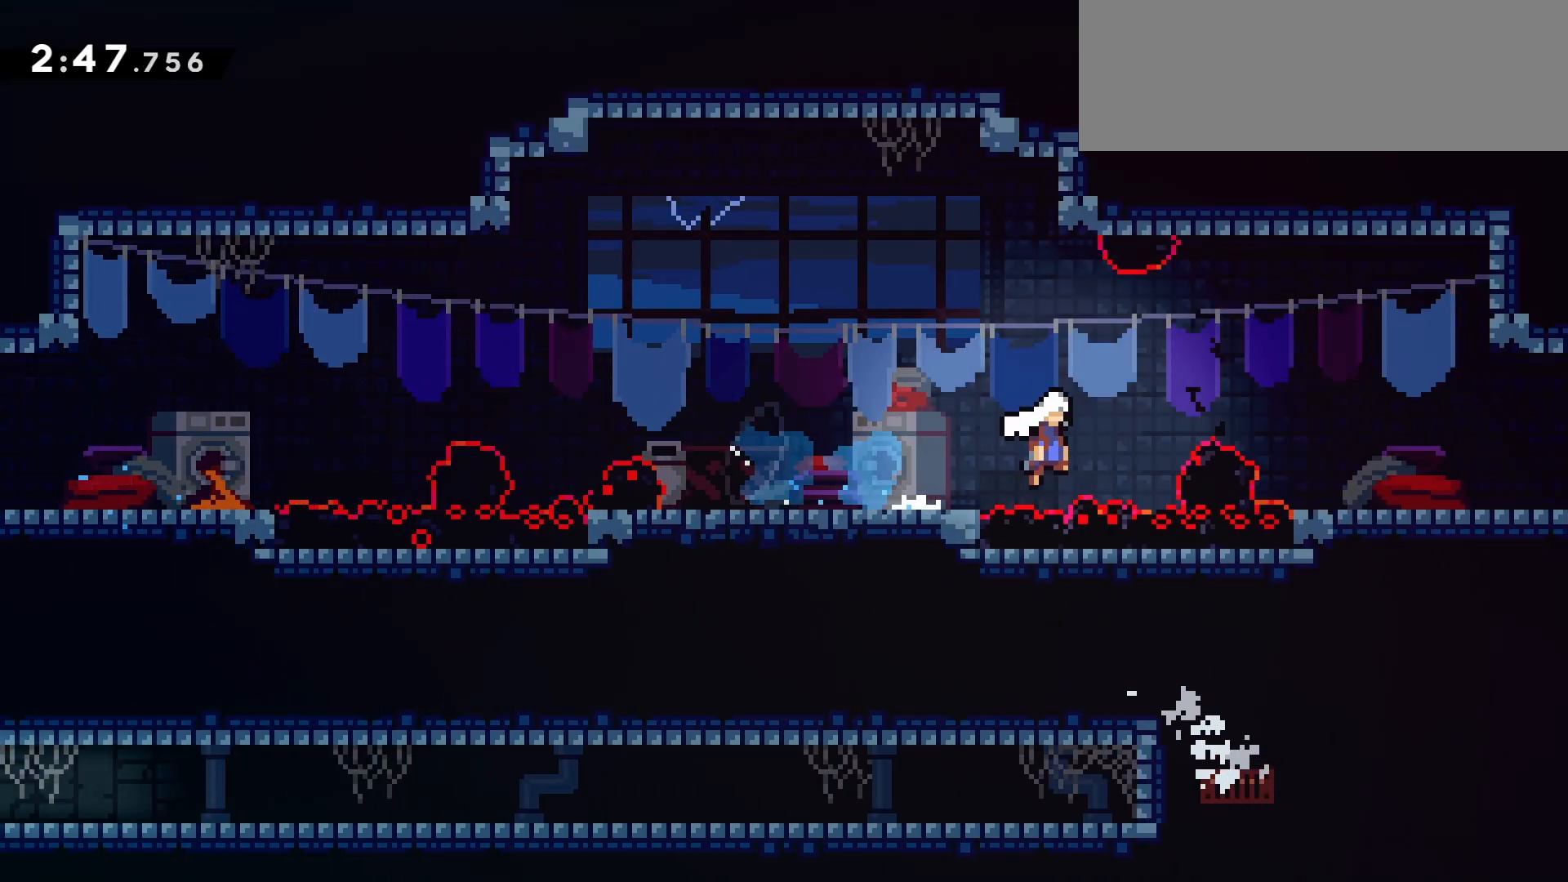
{"keys": ["jump", "right"], "events": [[17, "dash", "up"], [150, "down", "up"], [200, "dash", "down"], [200, "down", "down"], [200, "jump", "up"], [383, "jump", "down"], [433, "down", "up"], [483, "dash", "up"]]}
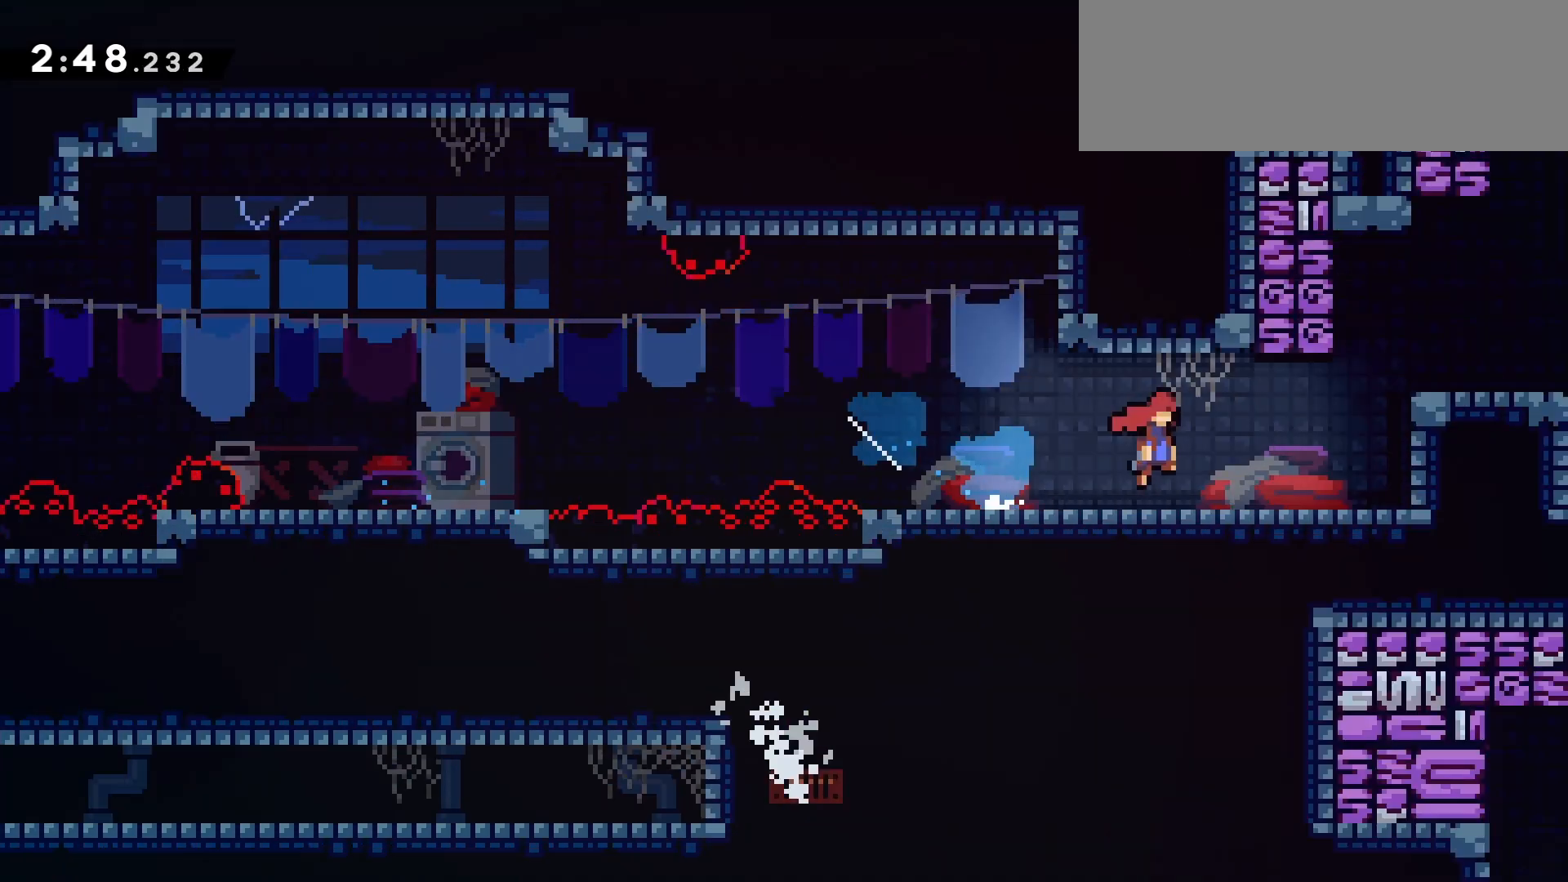
{"keys": ["grab", "right"], "events": [[400, "grab", "down"], [450, "jump", "up"]]}
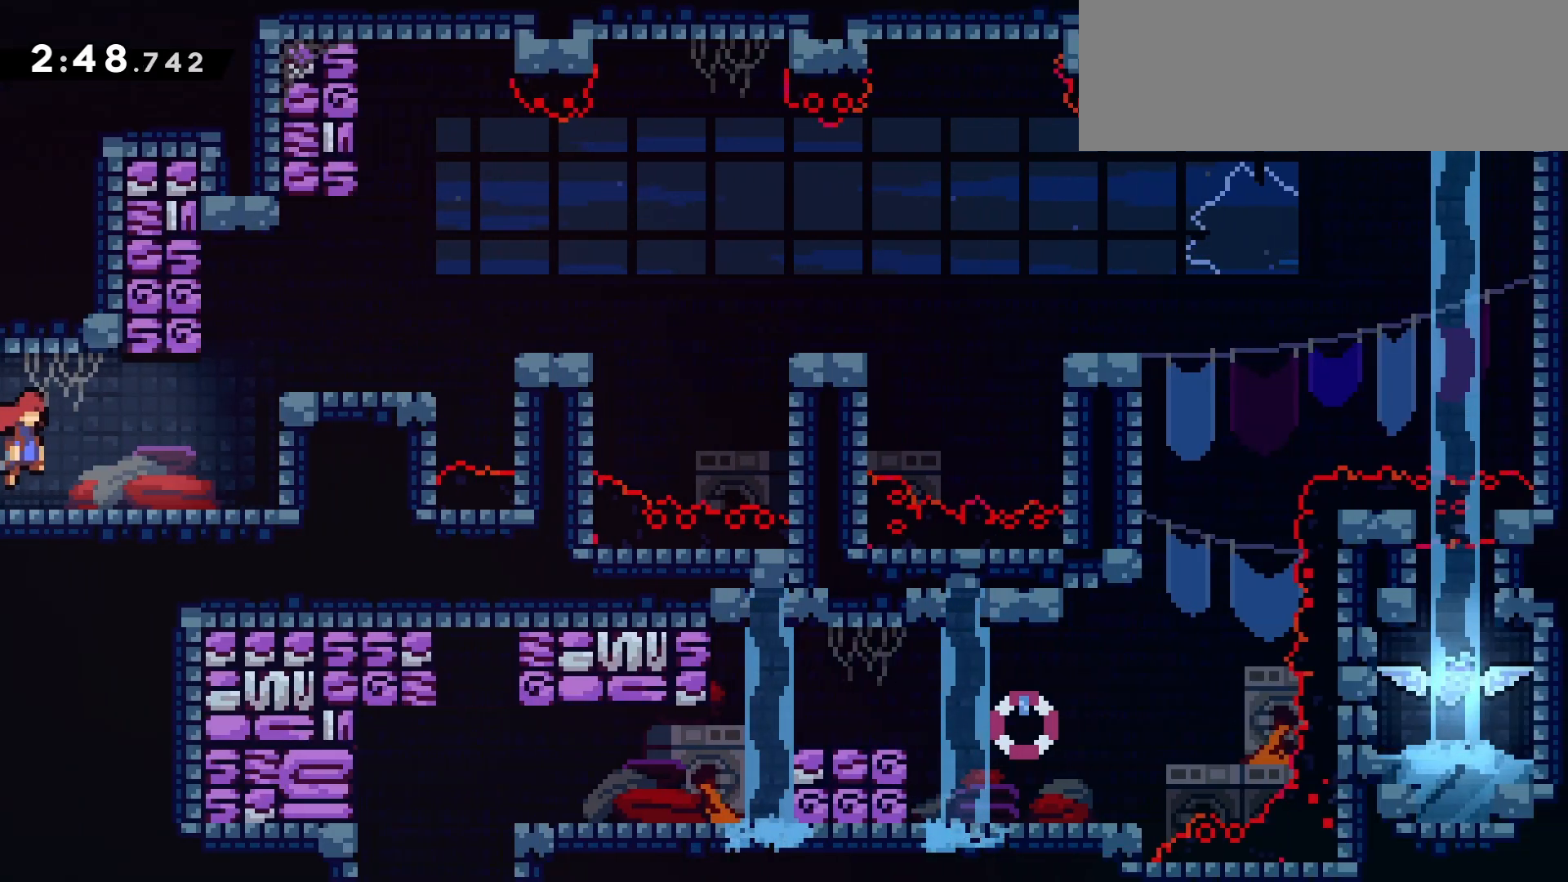
{"keys": ["grab", "jump", "right"], "events": [[283, "jump", "down"]]}
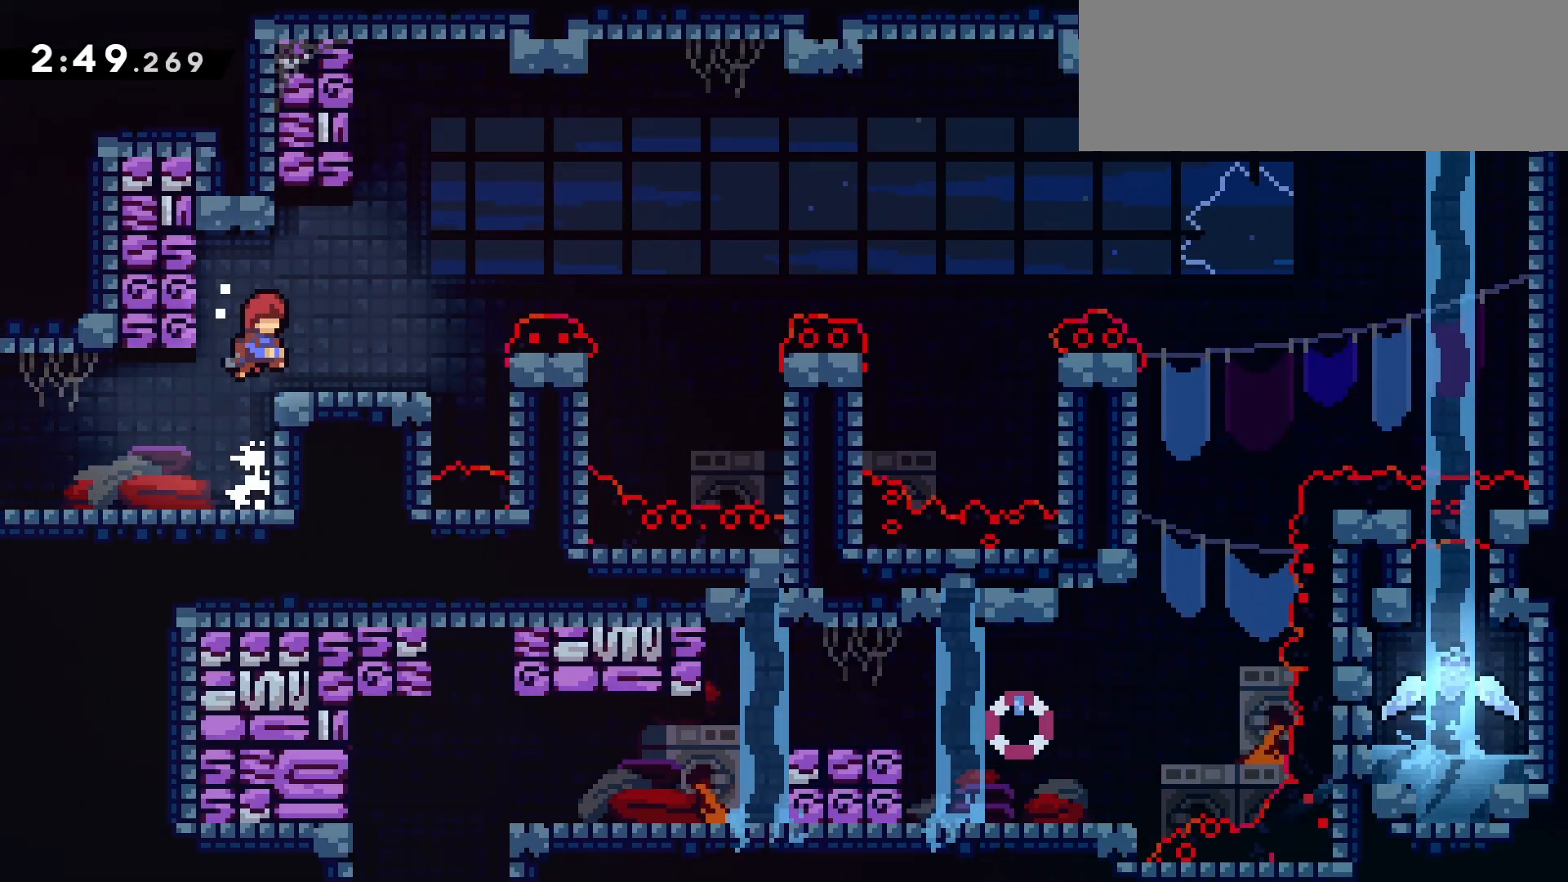
{"keys": ["jump", "right"], "events": [[100, "grab", "up"], [100, "jump", "up"], [200, "right", "up"], [333, "right", "down"], [383, "jump", "down"]]}
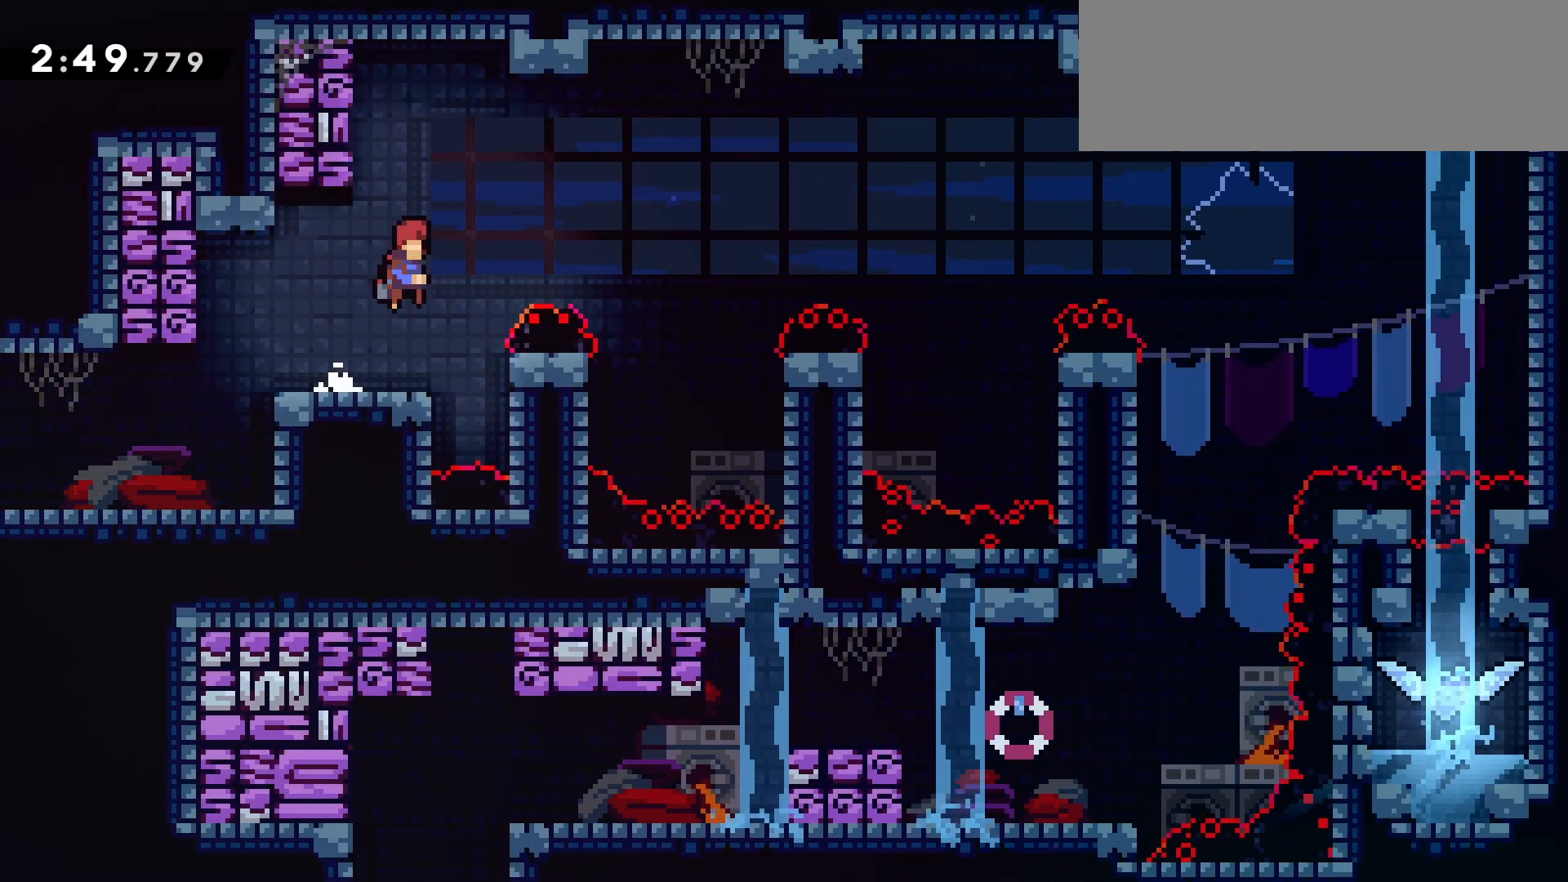
{"keys": ["down", "jump", "right"], "events": [[33, "jump", "up"], [117, "dash", "down"], [117, "down", "down"], [317, "jump", "down"], [400, "dash", "up"]]}
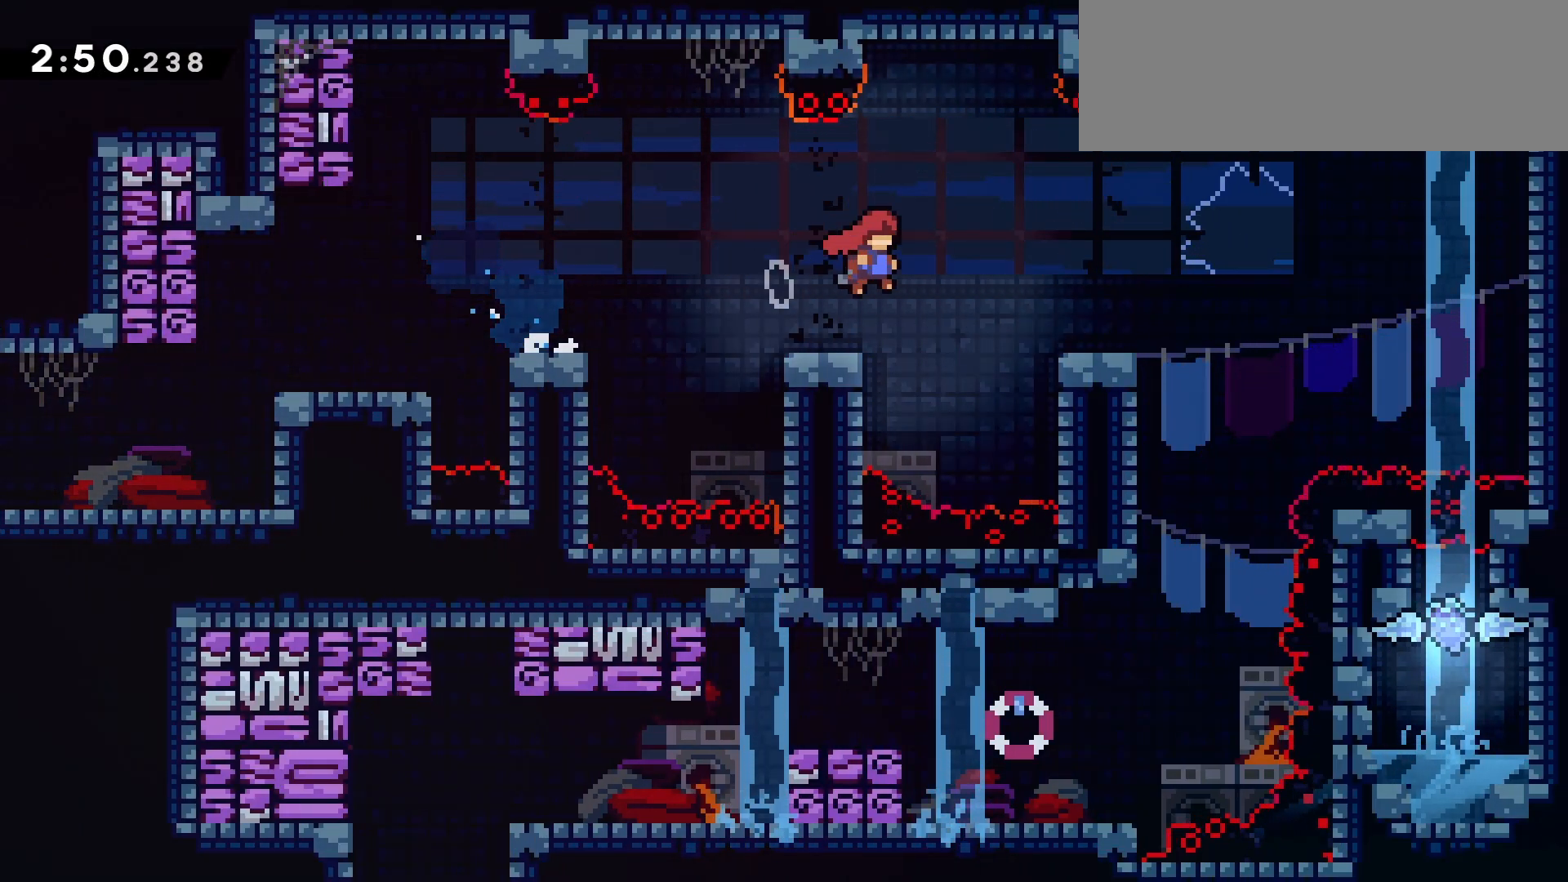
{"keys": ["dash", "down", "left"], "events": [[133, "jump", "up"], [183, "down", "up"], [283, "right", "up"], [317, "down", "down"], [317, "left", "down"], [367, "dash", "down"]]}
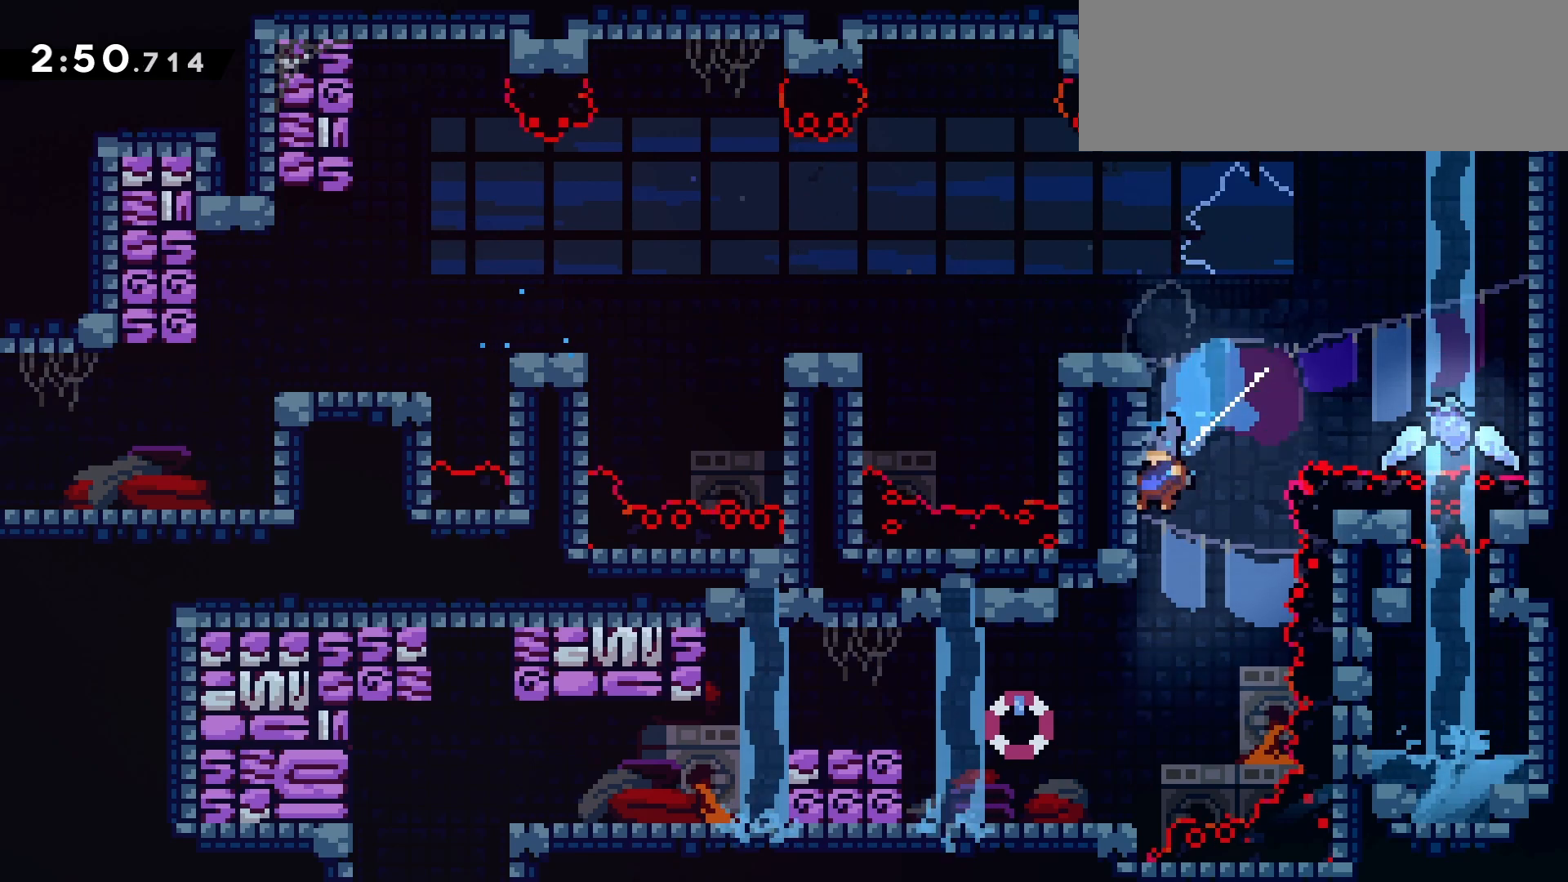
{"keys": ["jump", "left"], "events": [[67, "dash", "up"], [250, "down", "up"], [383, "jump", "down"]]}
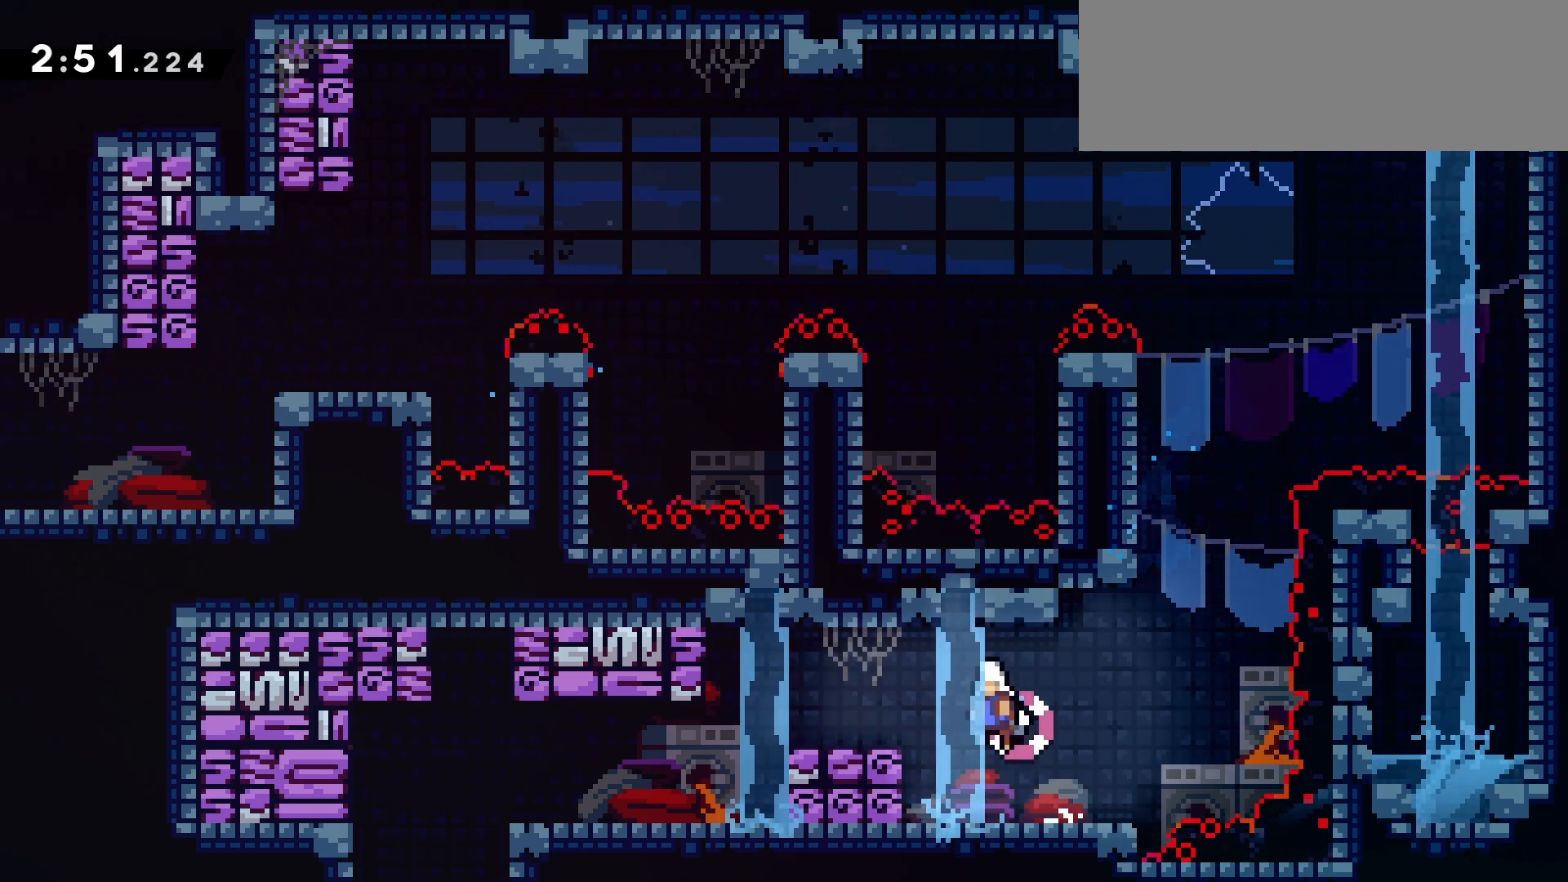
{"keys": ["dash", "left"], "events": [[33, "dash", "down"], [117, "jump", "up"], [167, "grab", "down"], [267, "dash", "up"], [317, "grab", "up"], [450, "dash", "down"]]}
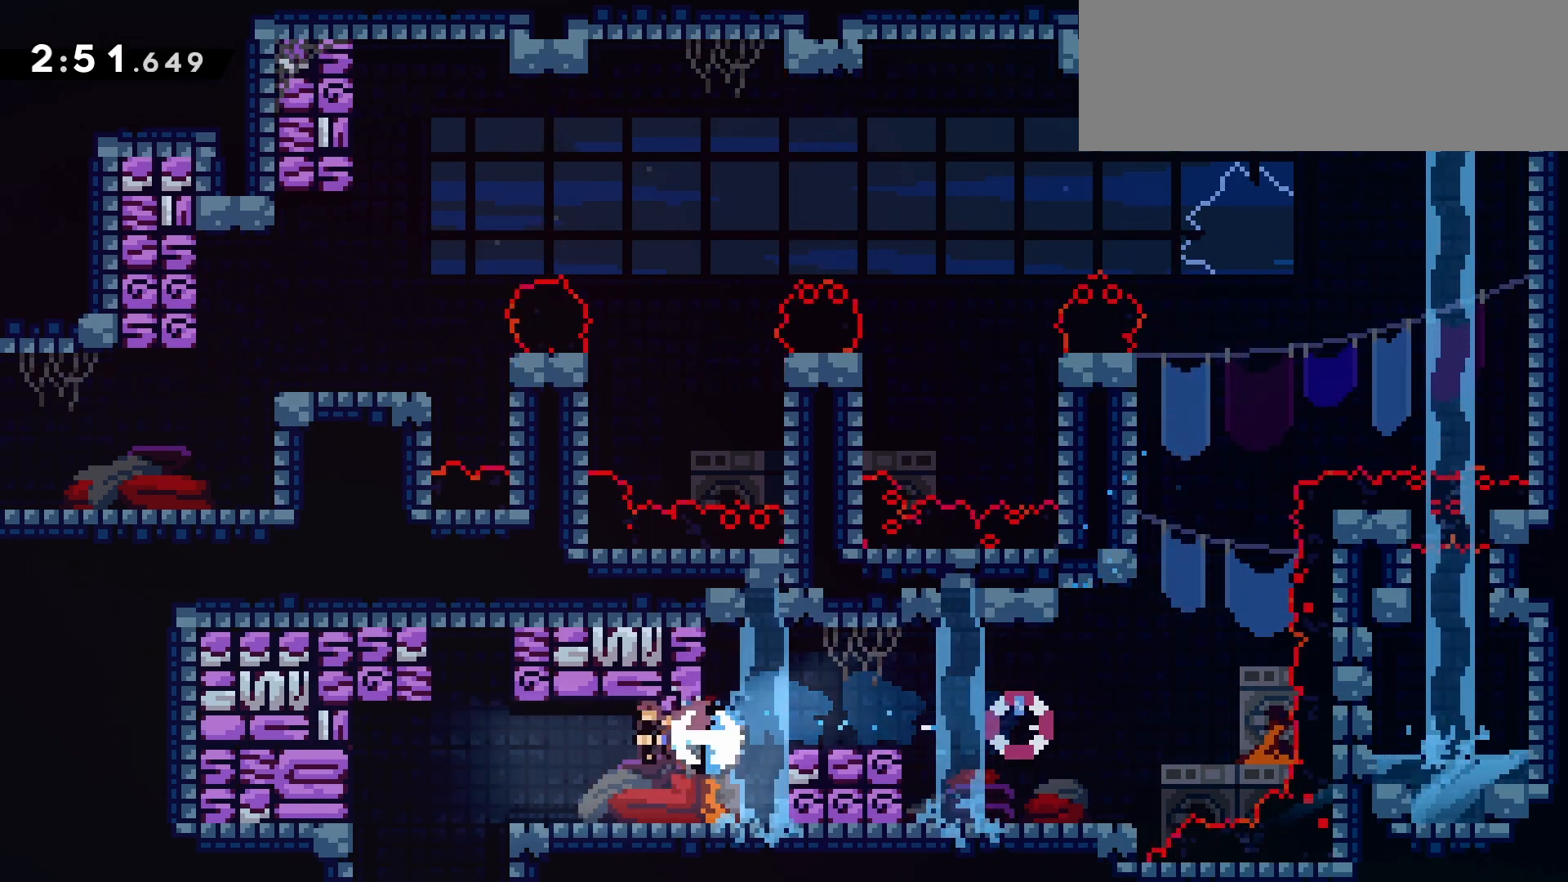
{"keys": ["down"], "events": [[83, "dash", "up"], [133, "down", "down"], [283, "left", "up"]]}
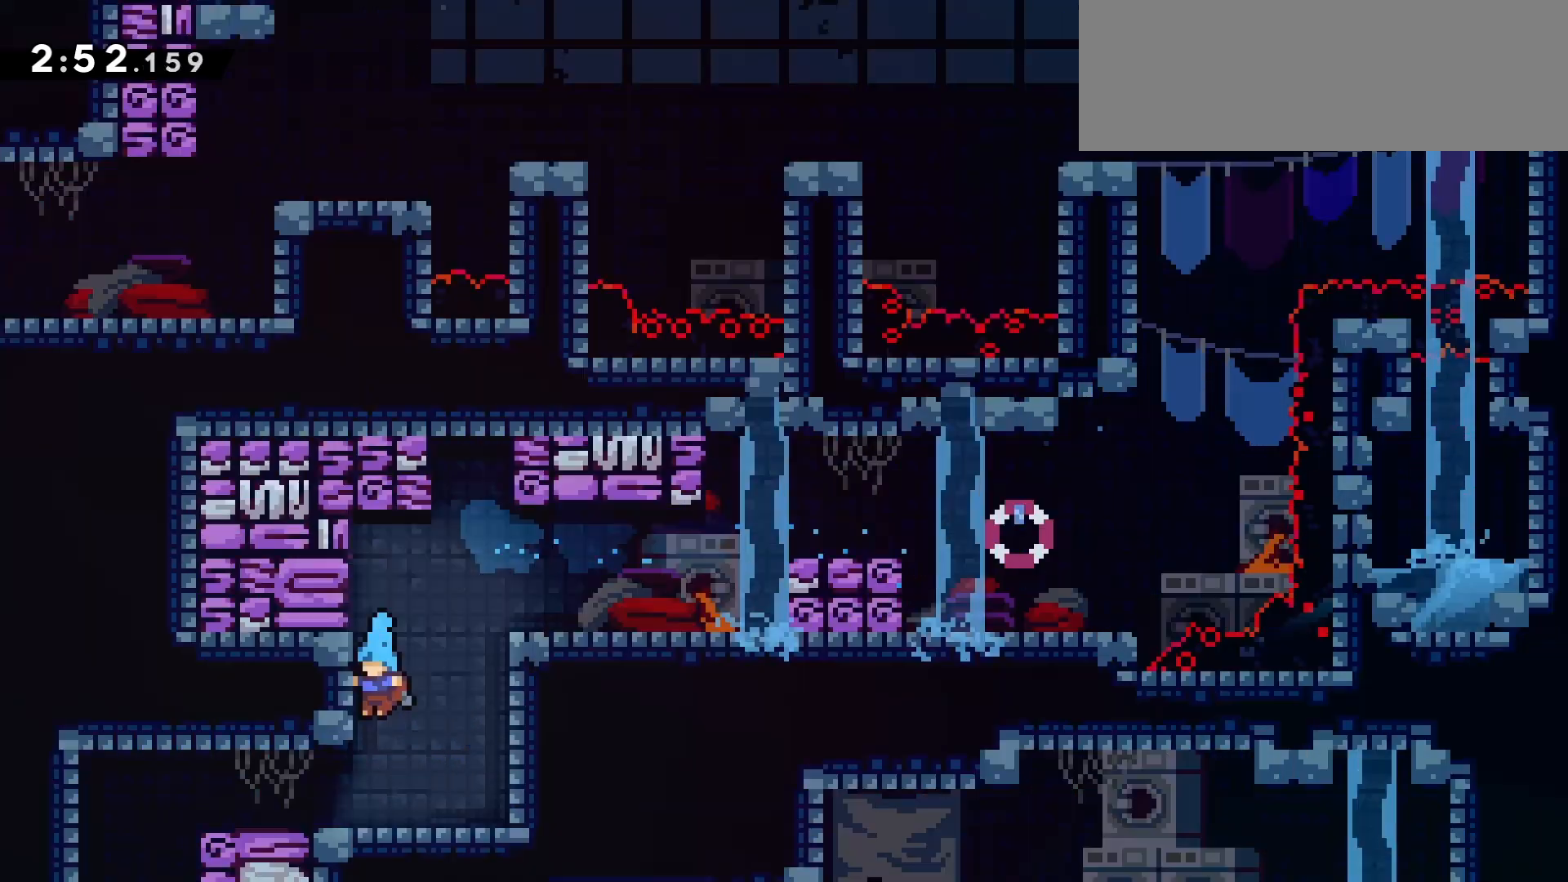
{"keys": [], "events": [[150, "down", "up"]]}
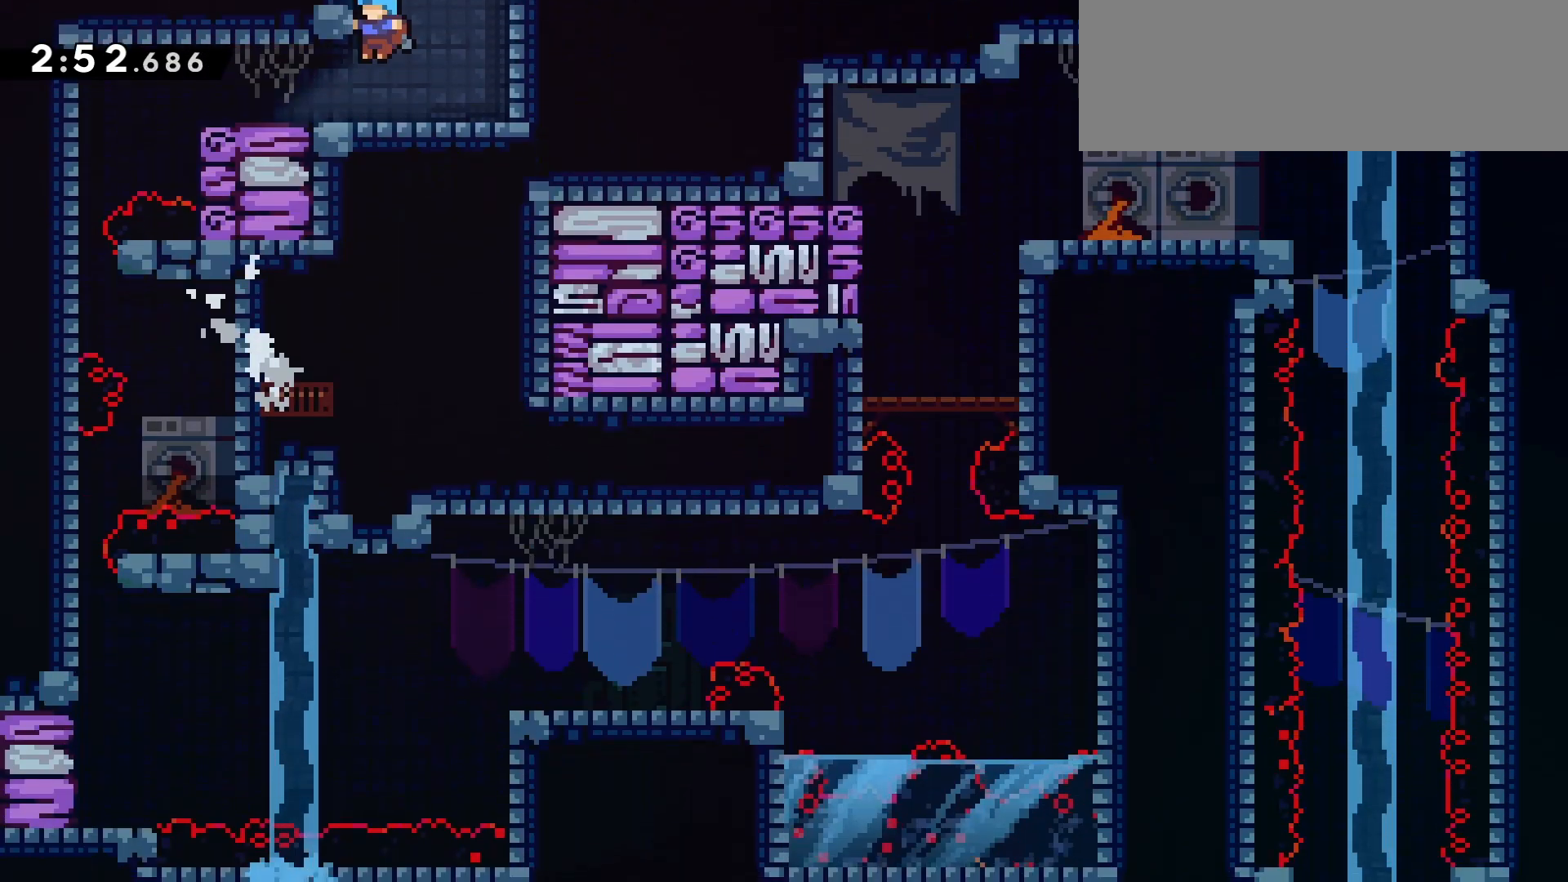
{"keys": ["left"], "events": [[83, "left", "down"]]}
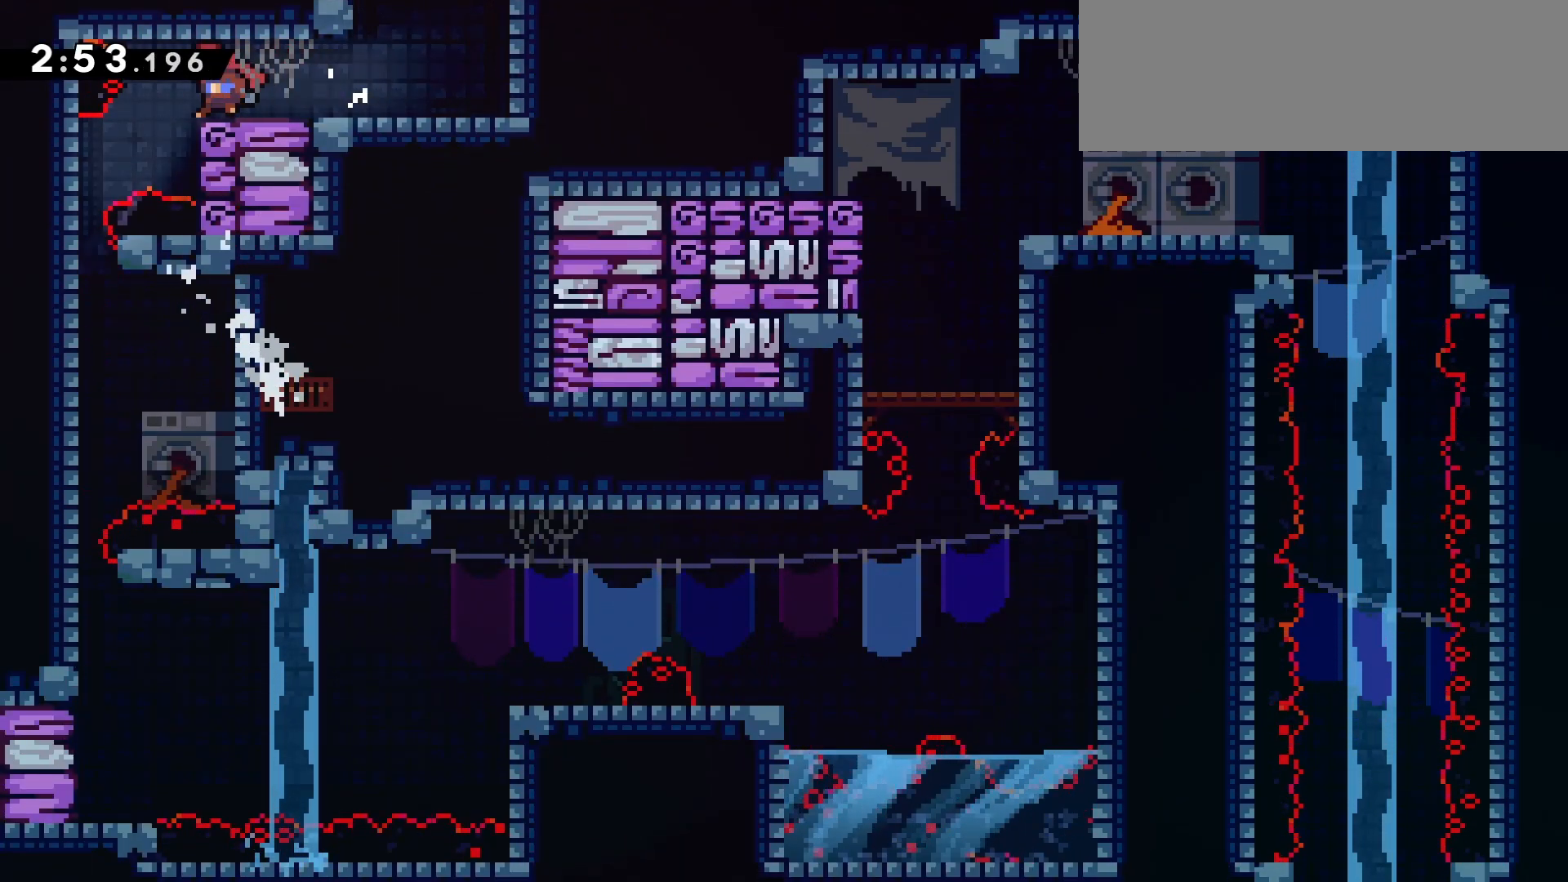
{"keys": ["down", "left"], "events": [[233, "down", "down"]]}
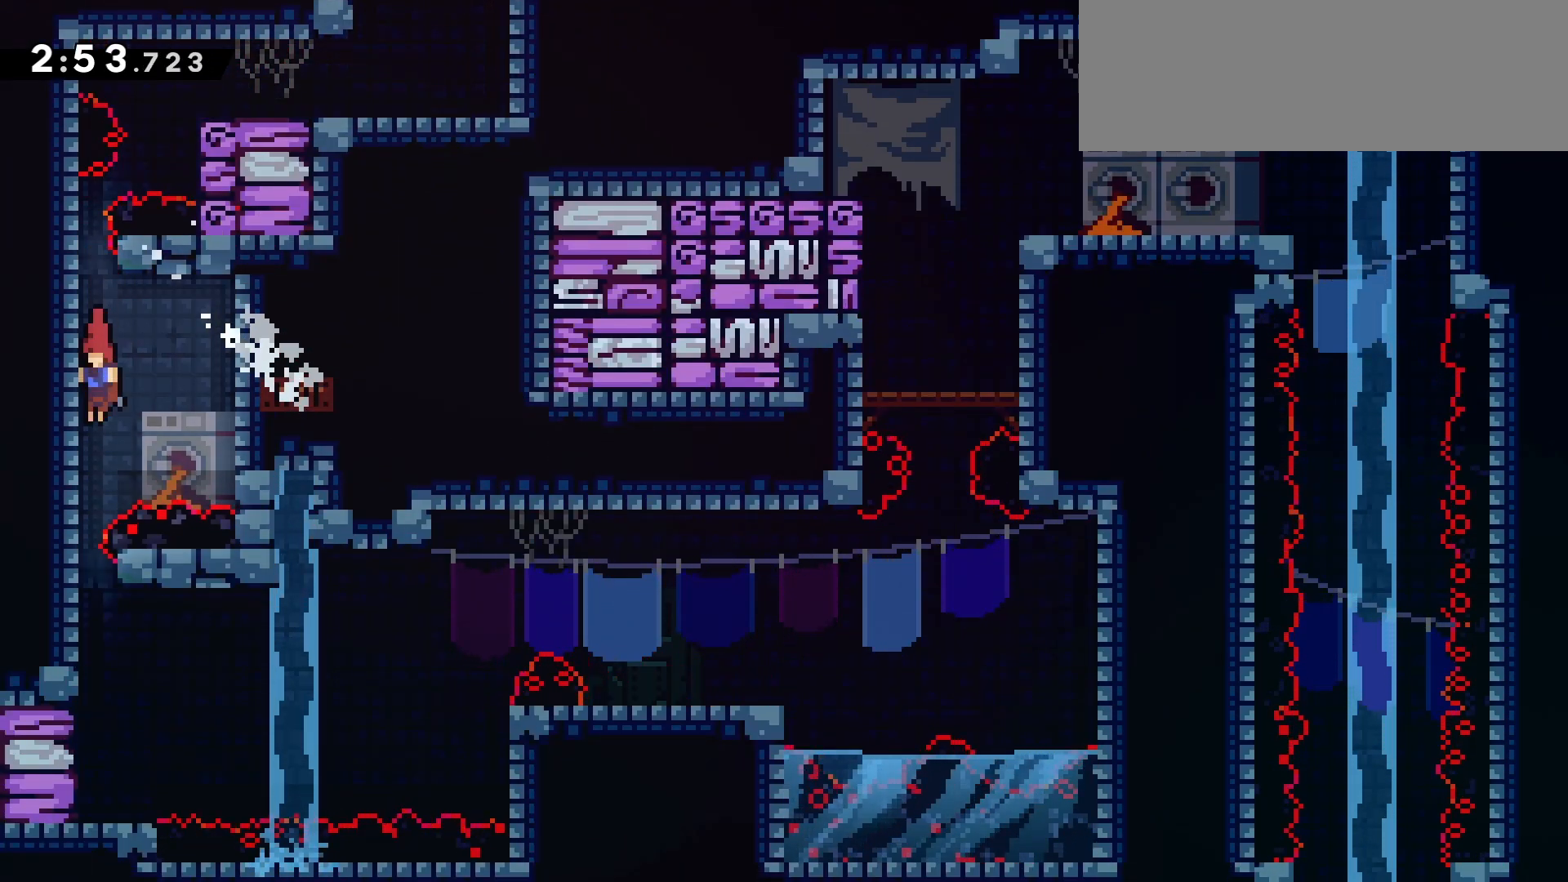
{"keys": ["dash", "left"], "events": [[300, "down", "up"], [333, "left", "up"], [433, "dash", "down"], [433, "left", "down"]]}
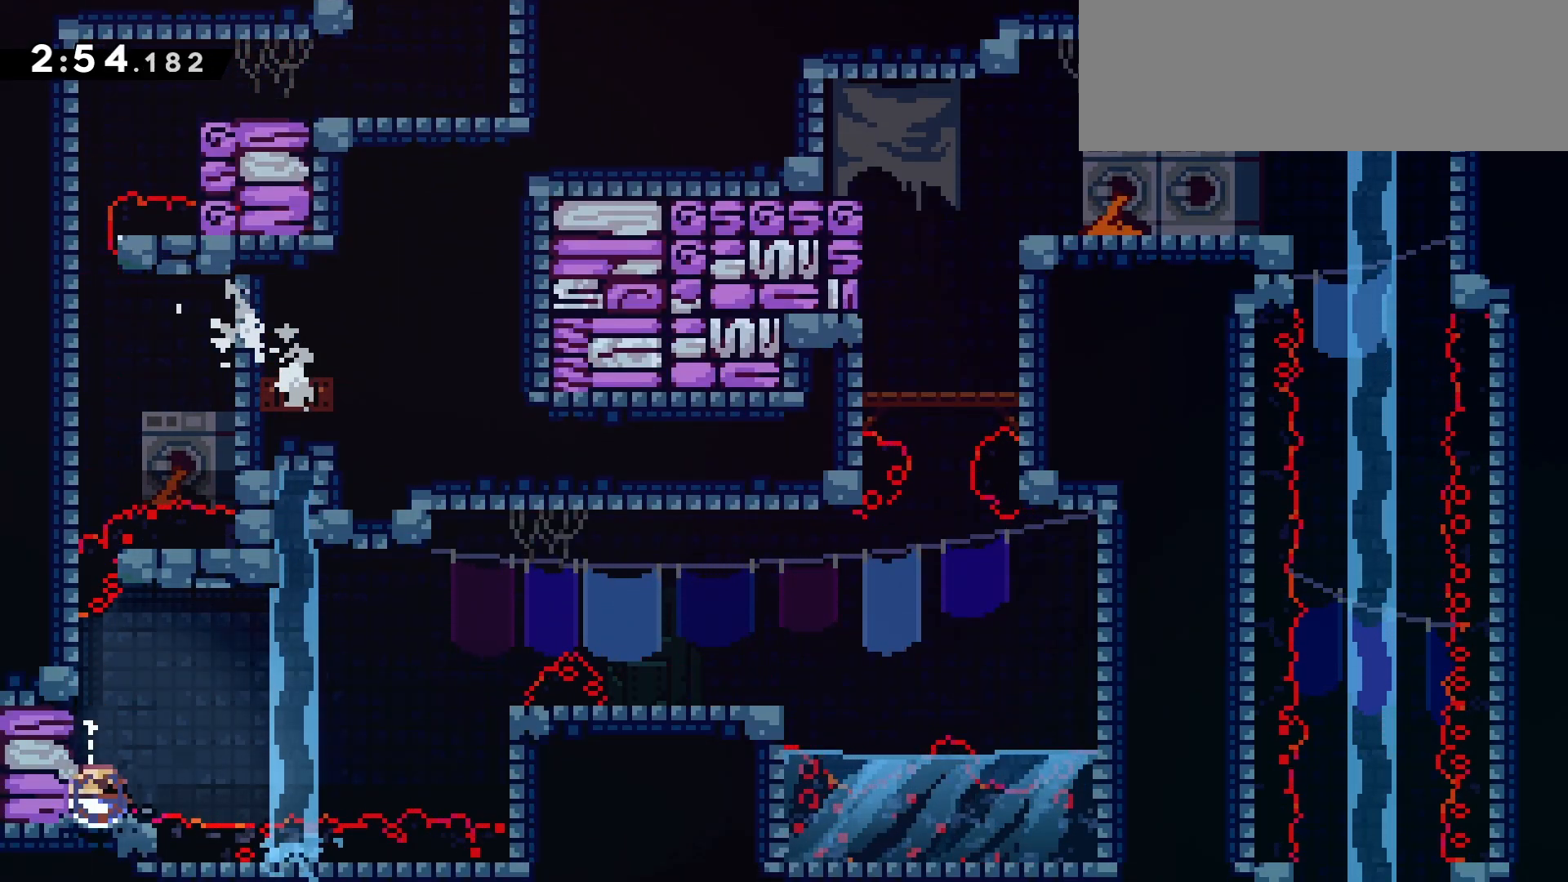
{"keys": ["dash", "right"], "events": [[117, "jump", "down"], [117, "left", "up"], [117, "right", "down"], [167, "dash", "up"], [400, "jump", "up"], [500, "dash", "down"]]}
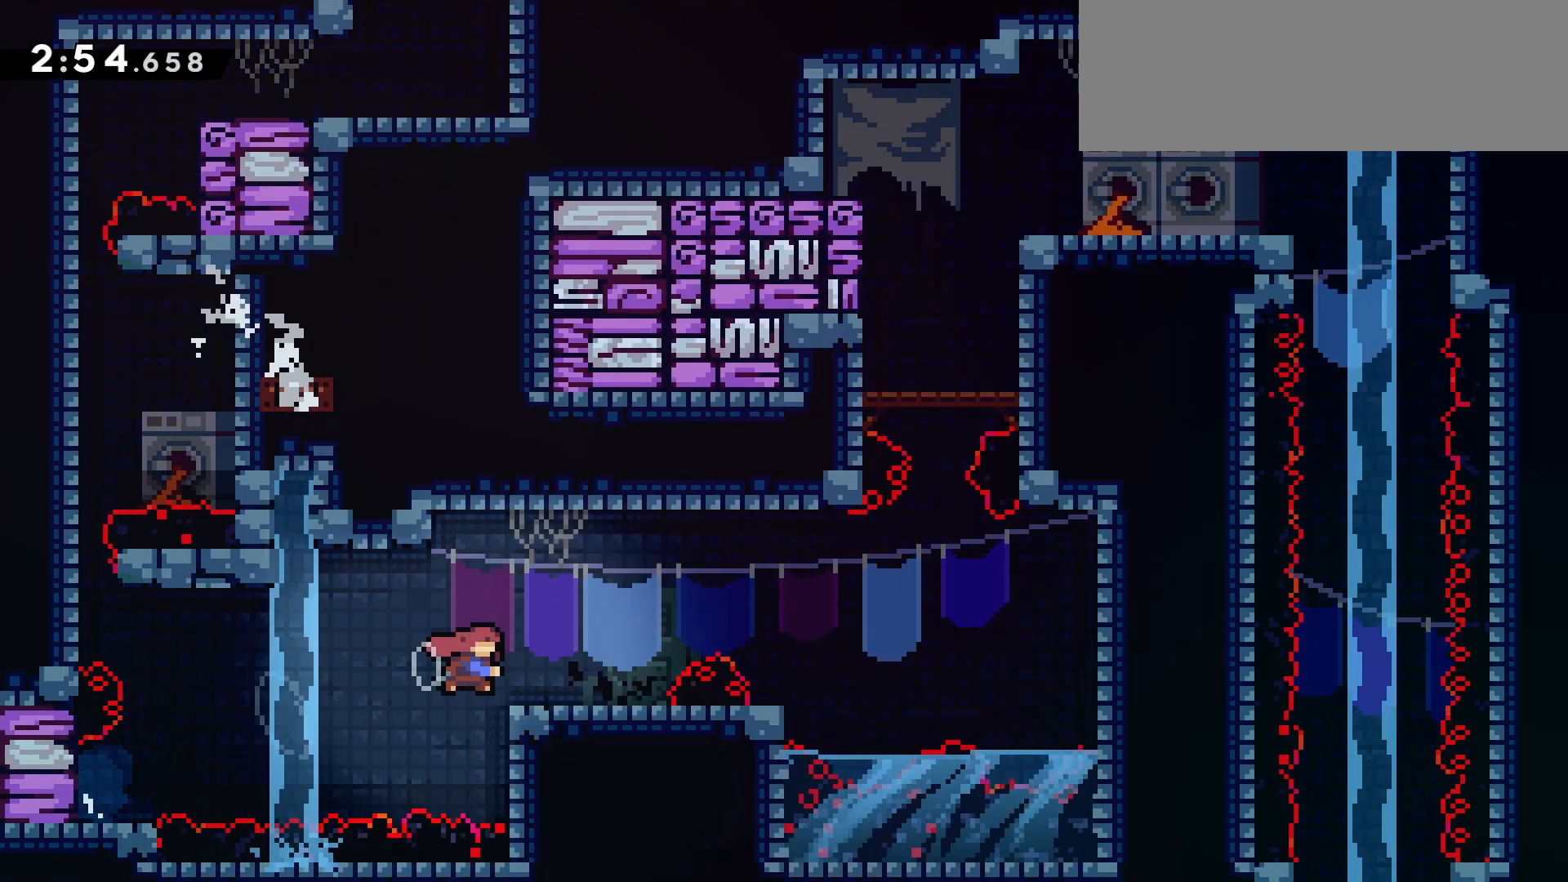
{"keys": ["dash", "jump", "up"], "events": [[133, "jump", "down"], [233, "dash", "up"], [467, "dash", "down"], [467, "right", "up"], [467, "up", "down"]]}
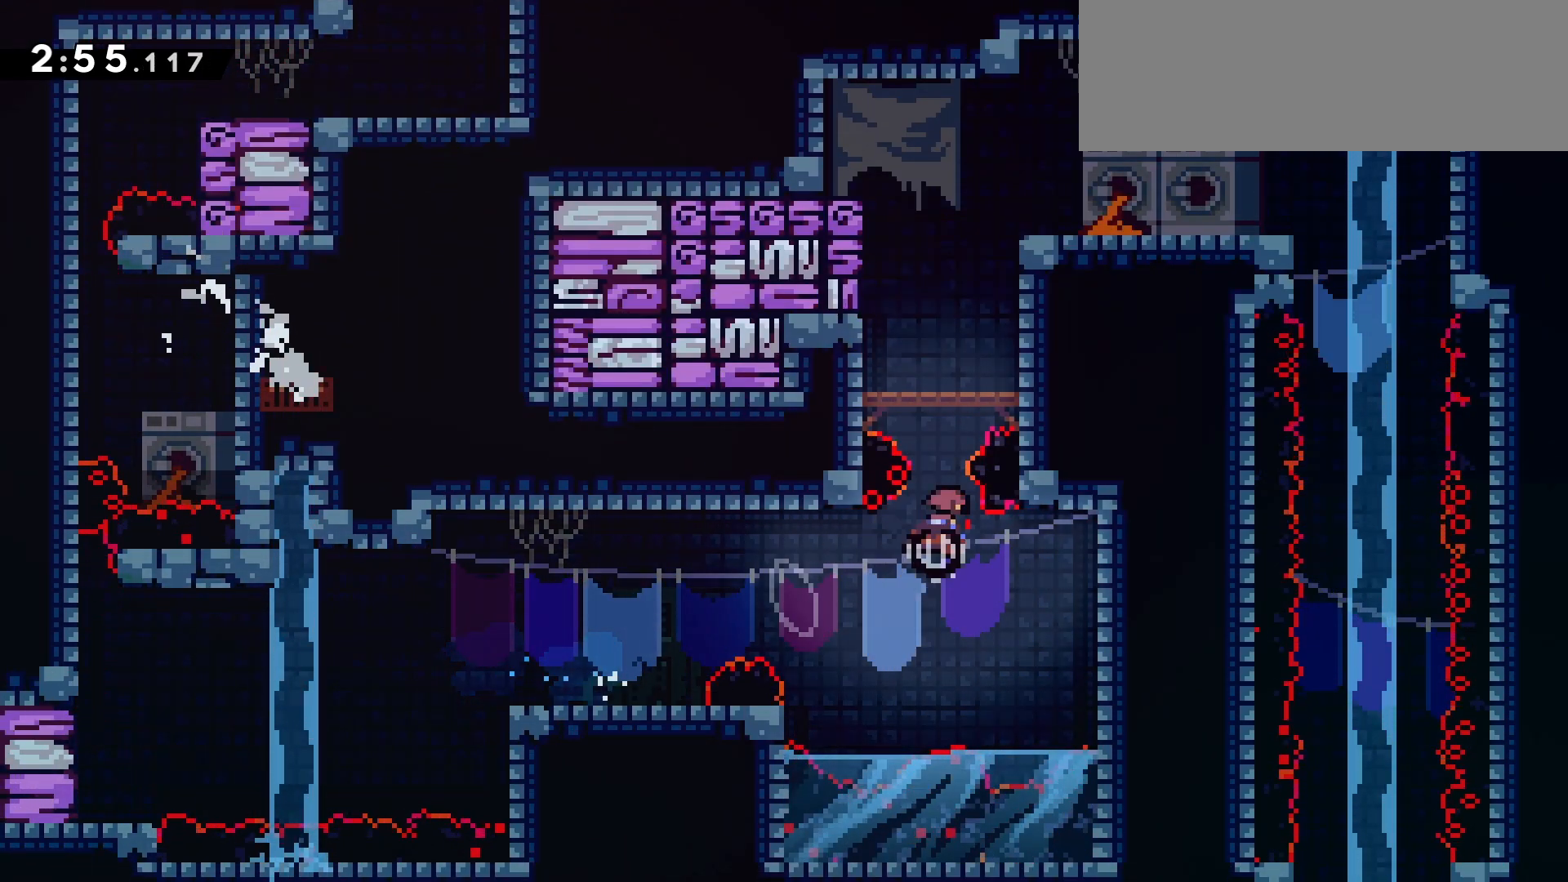
{"keys": ["grab", "jump", "right"], "events": [[17, "jump", "up"], [100, "right", "down"], [150, "grab", "down"], [200, "dash", "up"], [333, "jump", "down"], [333, "up", "up"]]}
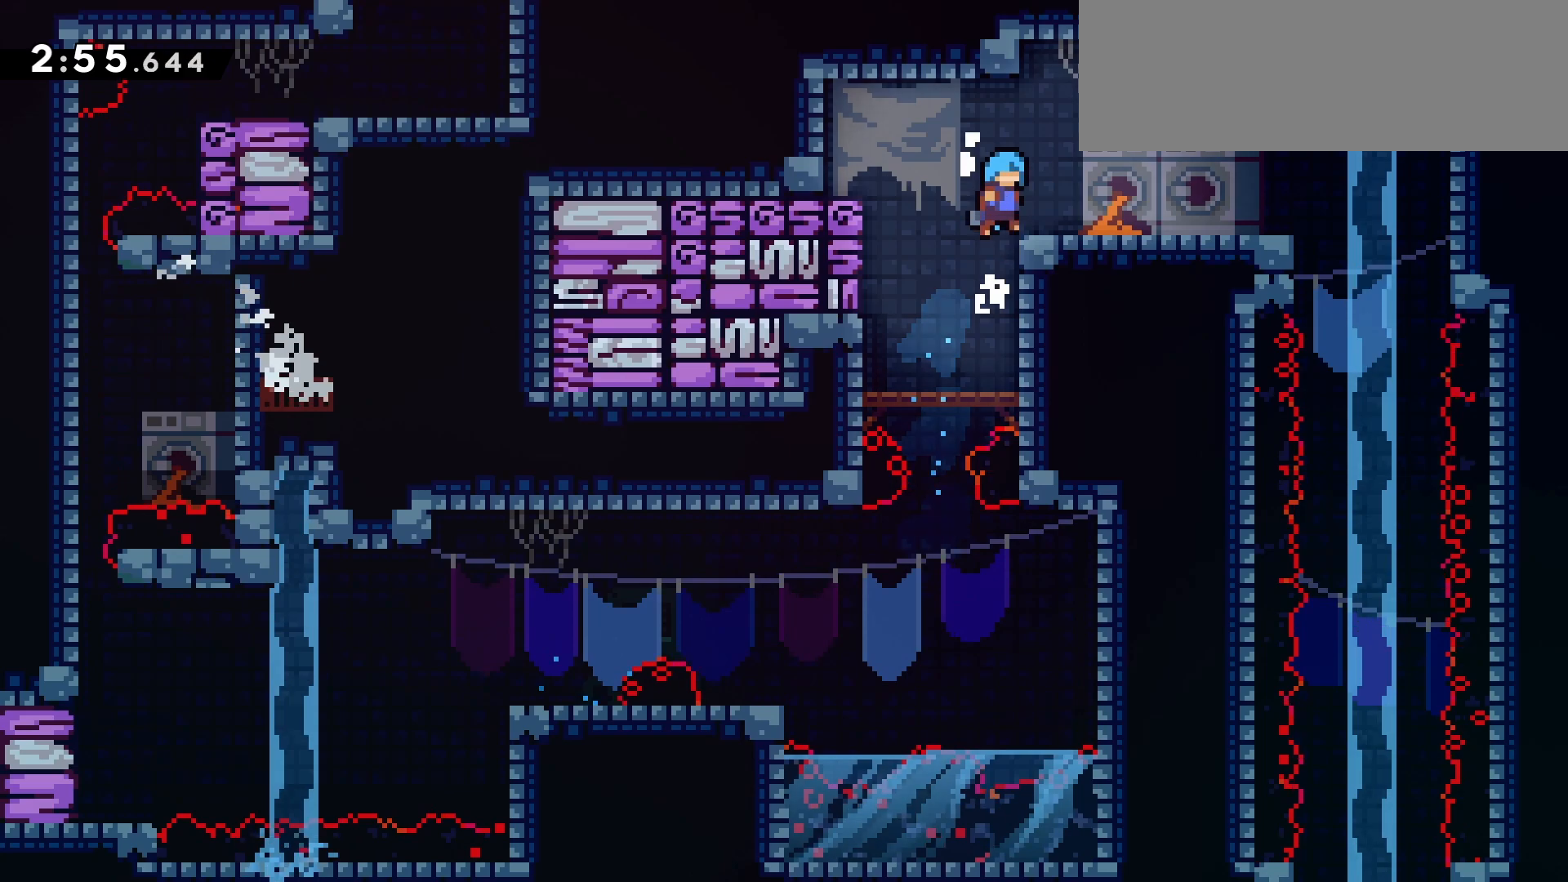
{"keys": ["right"], "events": [[33, "grab", "up"], [33, "jump", "up"], [217, "dash", "down"], [450, "dash", "up"]]}
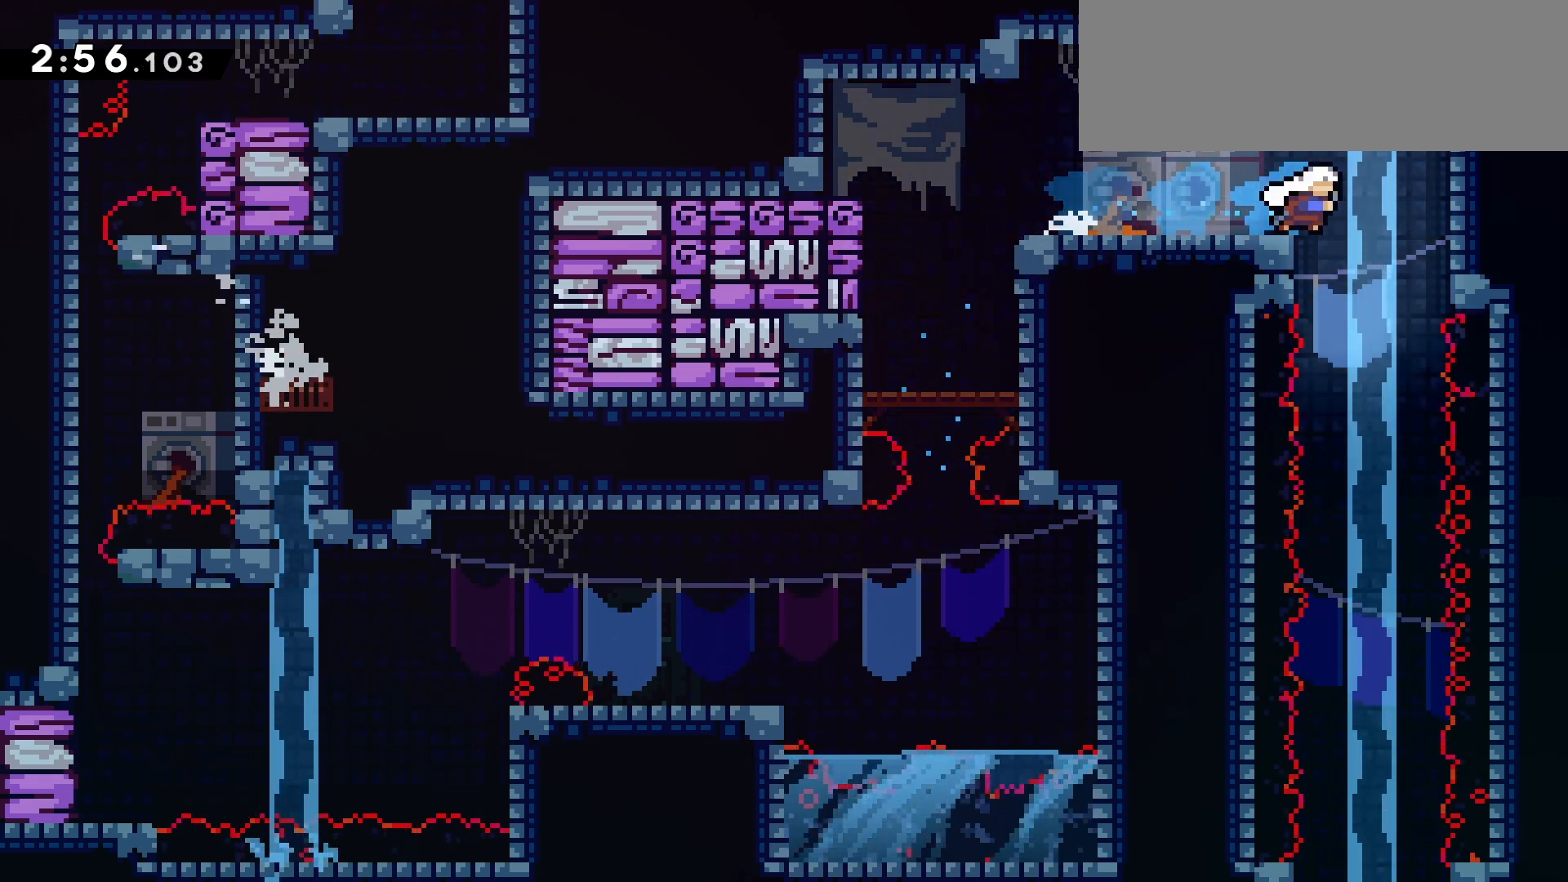
{"keys": ["down"], "events": [[83, "dash", "down"], [83, "down", "down"], [133, "right", "up"], [283, "dash", "up"]]}
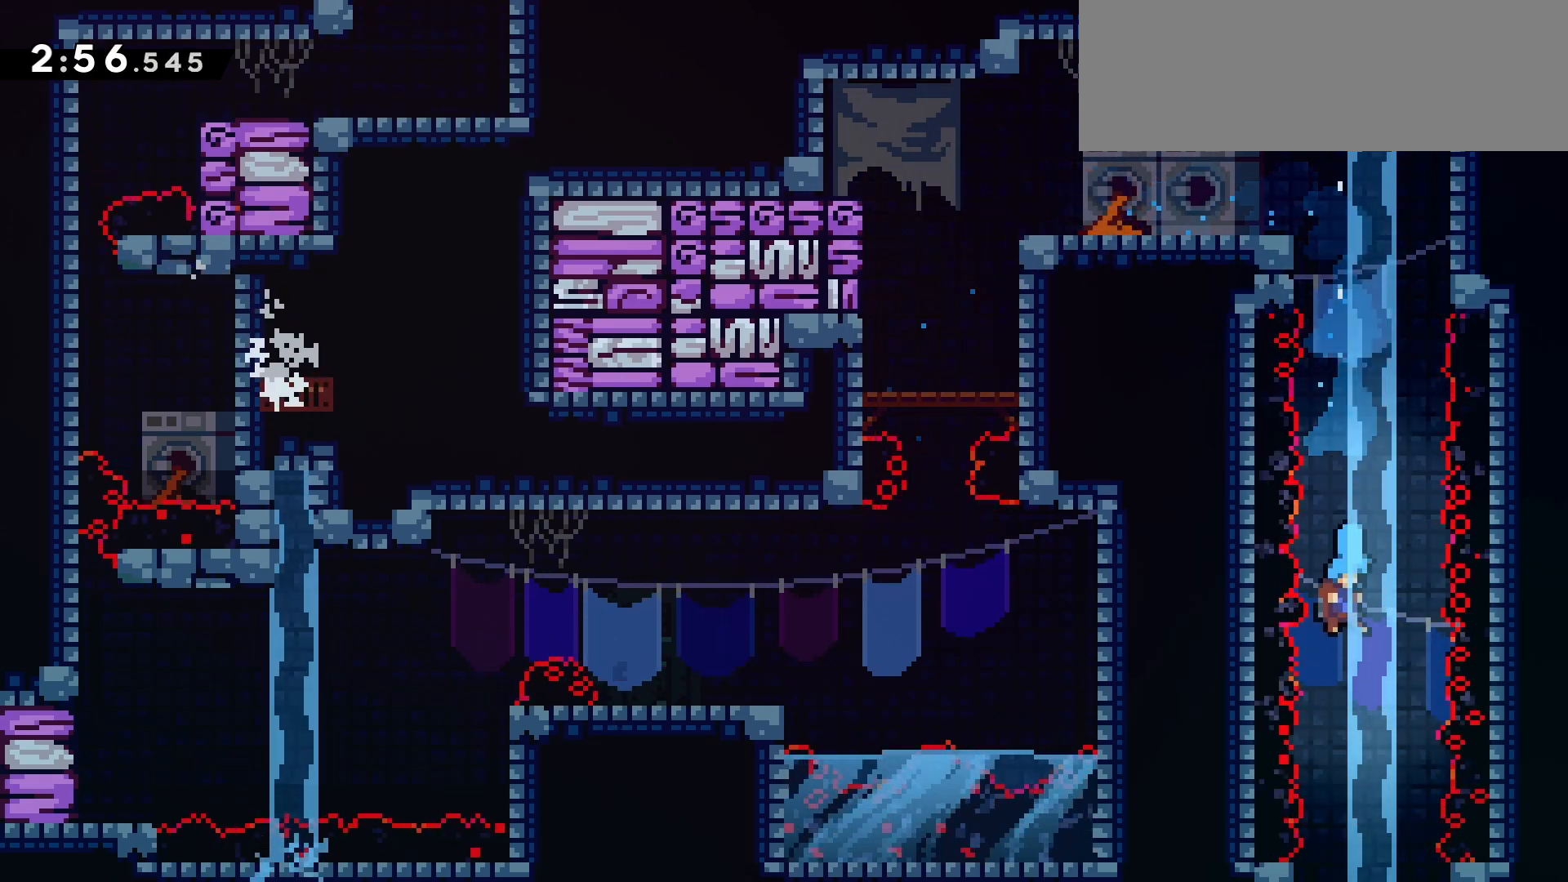
{"keys": ["down"], "events": []}
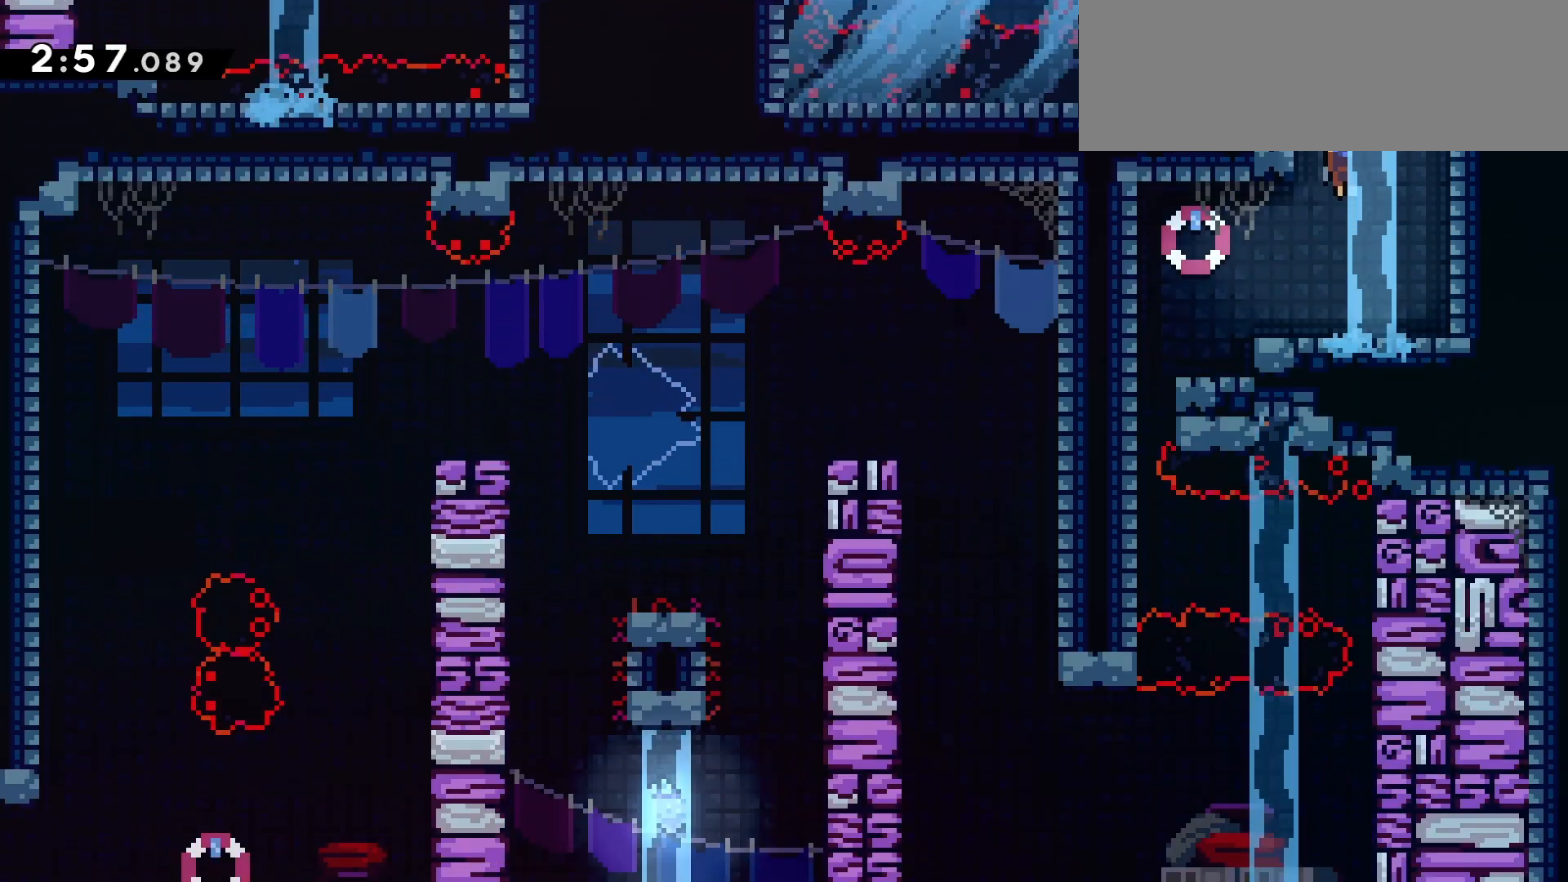
{"keys": ["dash", "down", "left"]}